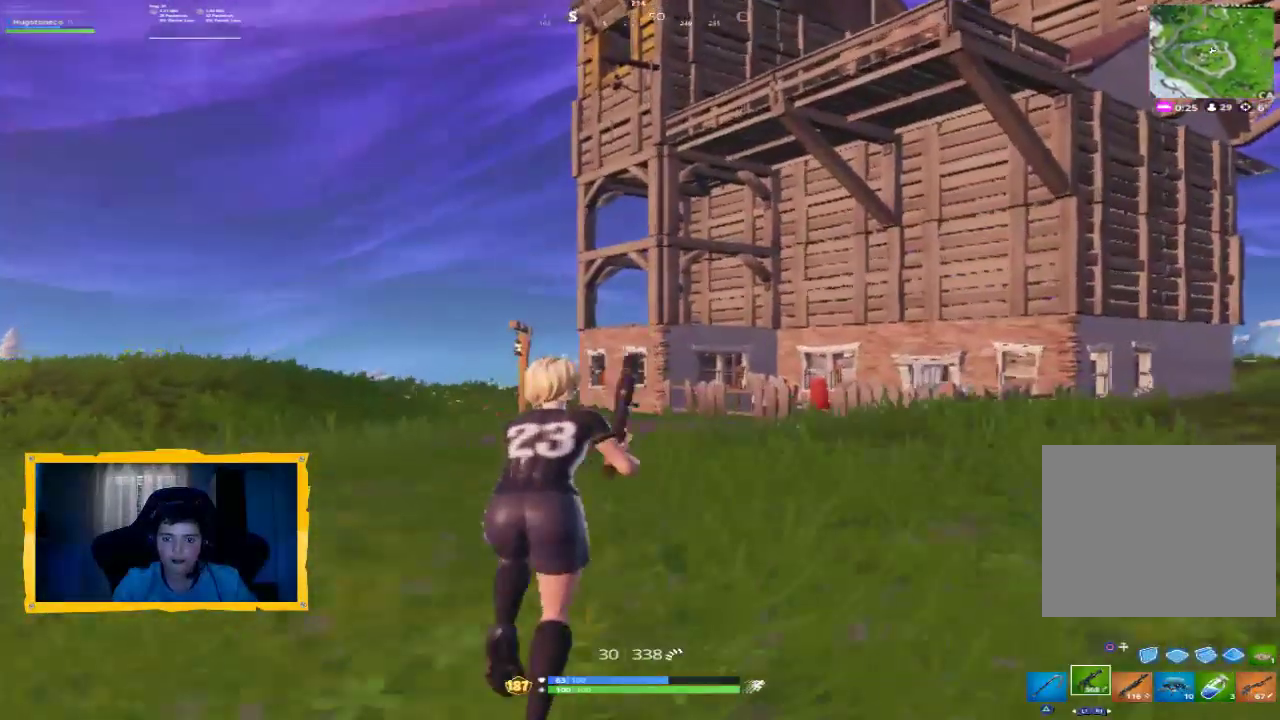
Gameplay with a controller (PlayStation layout); each line is a JSON object with the inputs held at the frame after it (dt_ms = milliseconds from this image to that frame). "events" lists button and stick changes between this image and that frame as [ms after this image, input, new state], when the widget could be followed in between.
{"dt_ms": 500, "buttons": [], "left_stick": "center", "right_stick": "center", "events": [[267, "SQUARE", "down"], [333, "SQUARE", "up"], [433, "SQUARE", "down"], [500, "SQUARE", "up"]]}
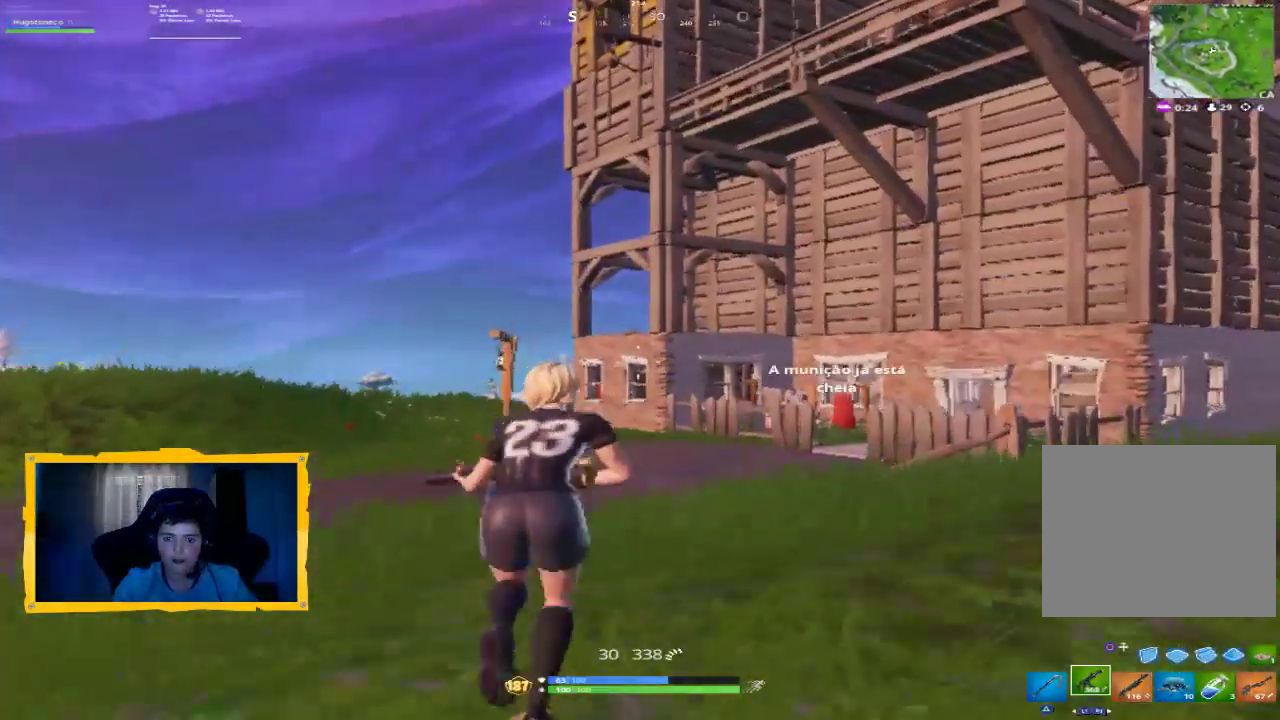
{"dt_ms": 500, "buttons": [], "left_stick": "center", "right_stick": "center"}
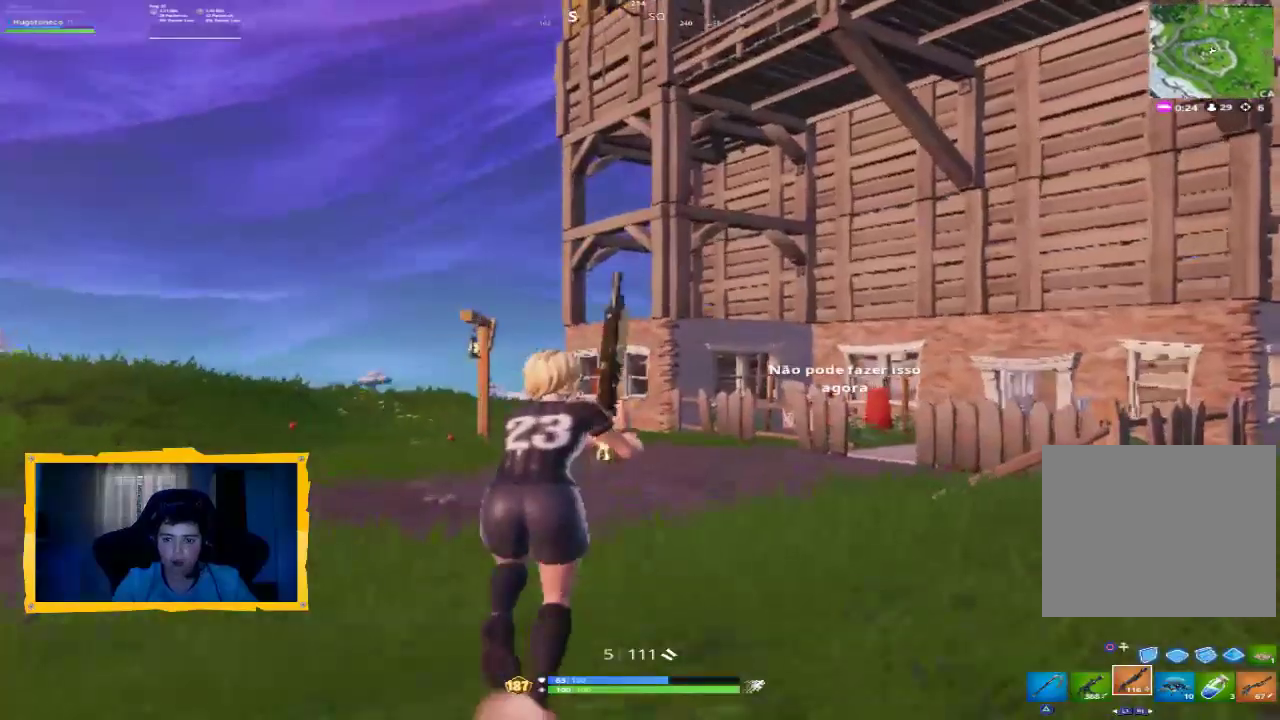
{"dt_ms": 500, "buttons": ["L1"], "left_stick": "center", "right_stick": "center", "events": [[33, "SQUARE", "down"], [133, "SQUARE", "up"], [300, "L1", "down"], [400, "L1", "up"], [500, "L1", "down"]]}
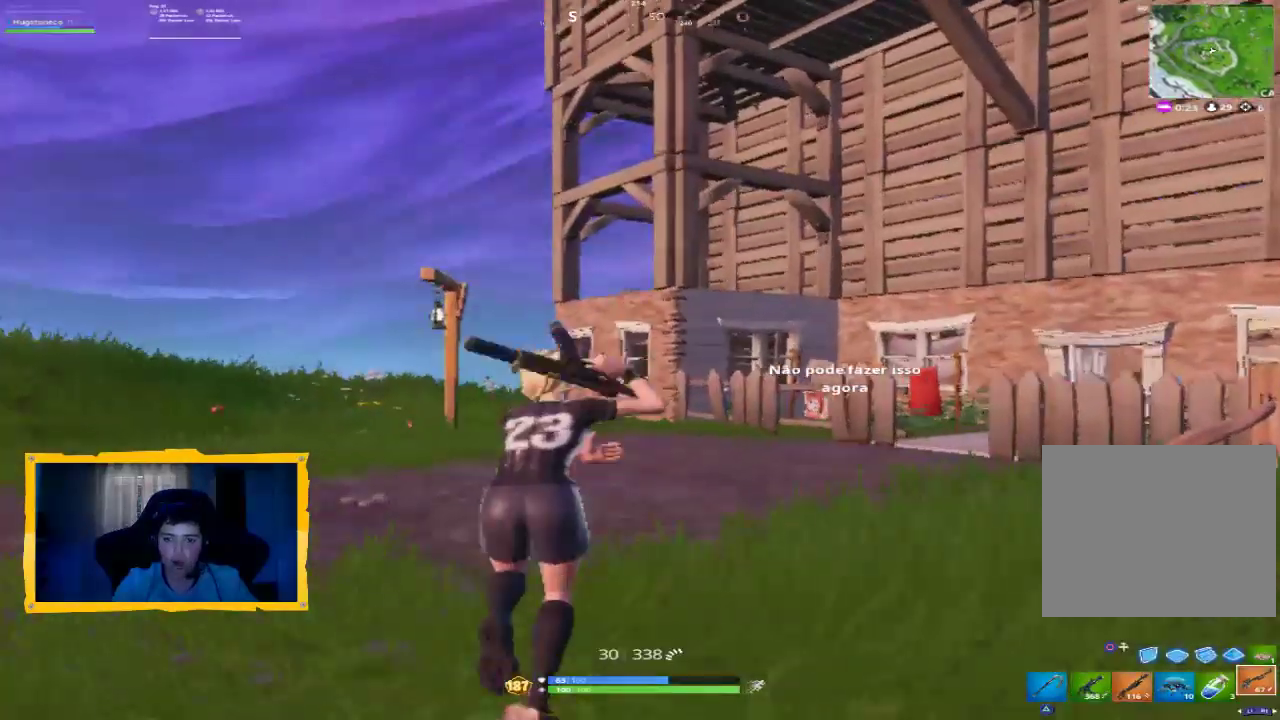
{"dt_ms": 500, "buttons": [], "left_stick": "center", "right_stick": "center", "events": [[67, "L1", "up"], [133, "SQUARE", "down"], [200, "SQUARE", "up"], [300, "SQUARE", "down"], [367, "SQUARE", "up"], [433, "SQUARE", "down"], [500, "SQUARE", "up"]]}
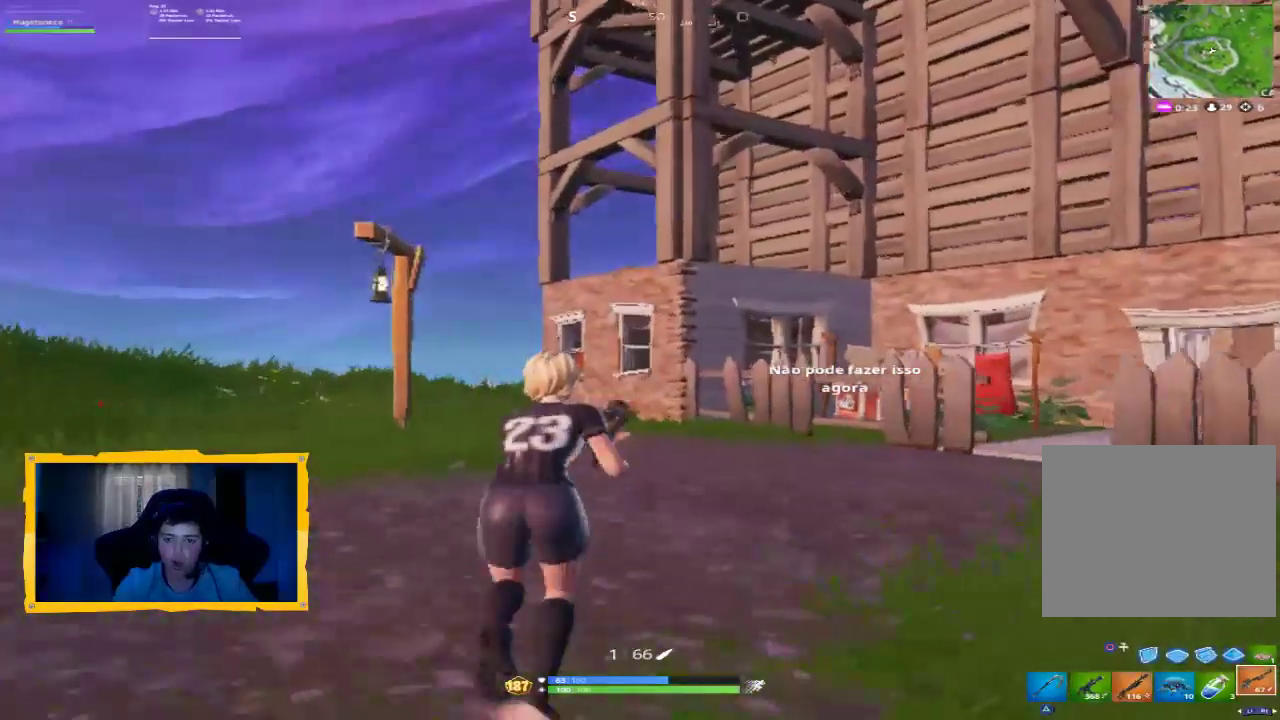
{"dt_ms": 500, "buttons": ["SQUARE"], "left_stick": "center", "right_stick": "center", "events": [[67, "SQUARE", "down"], [167, "SQUARE", "up"], [467, "SQUARE", "down"]]}
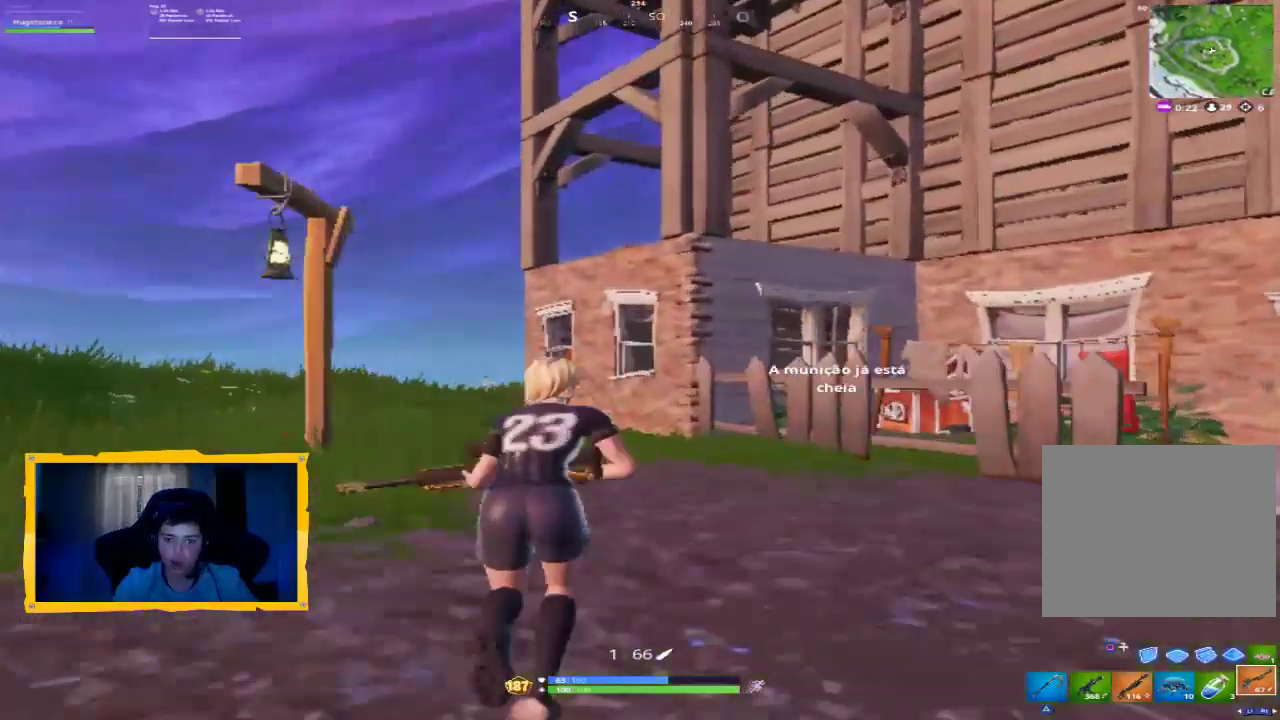
{"dt_ms": 500, "buttons": [], "left_stick": "center", "right_stick": "down-right", "events": [[33, "SQUARE", "up"], [167, "TRIANGLE", "down"], [233, "TRIANGLE", "up"], [367, "right_stick", "down-right"]]}
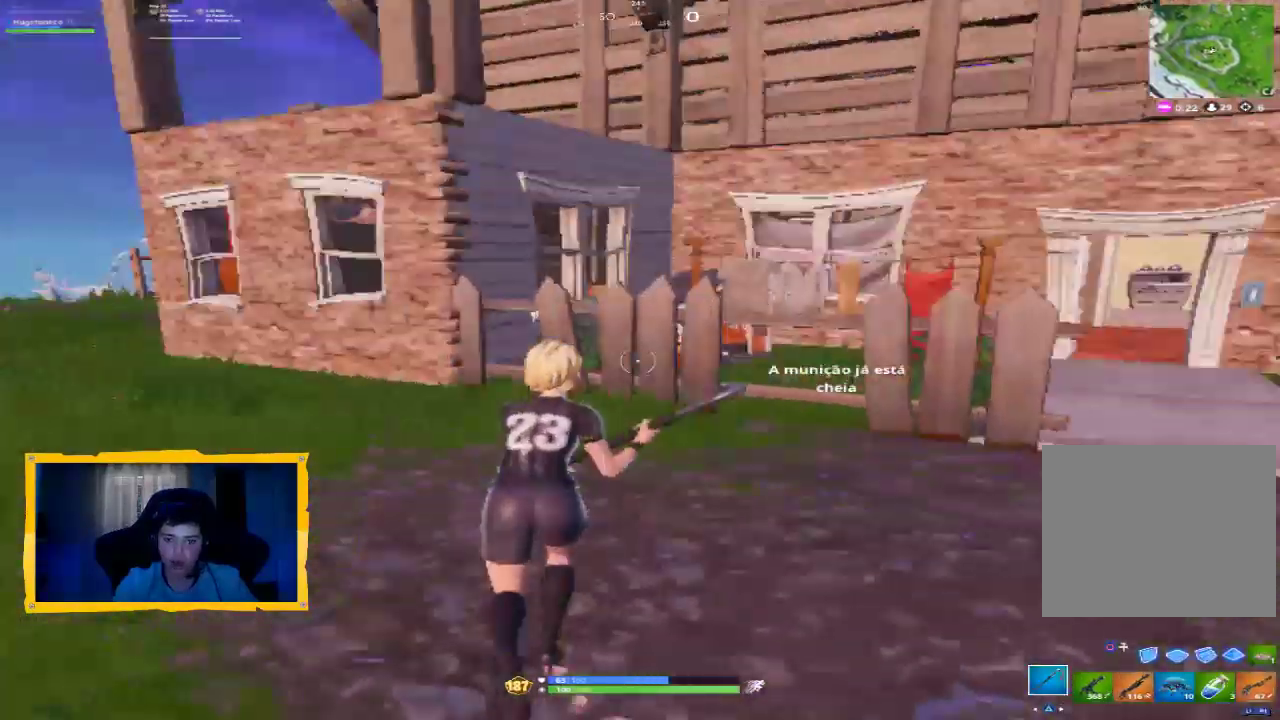
{"dt_ms": 1000, "buttons": ["R2"], "left_stick": "up", "right_stick": "center", "events": [[100, "right_stick", "center"], [333, "right_stick", "right"], [433, "R2", "down"], [567, "left_stick", "up-right"], [567, "right_stick", "center"], [733, "left_stick", "down-right"], [767, "right_stick", "down"], [800, "left_stick", "down"], [933, "left_stick", "up"], [933, "right_stick", "center"]]}